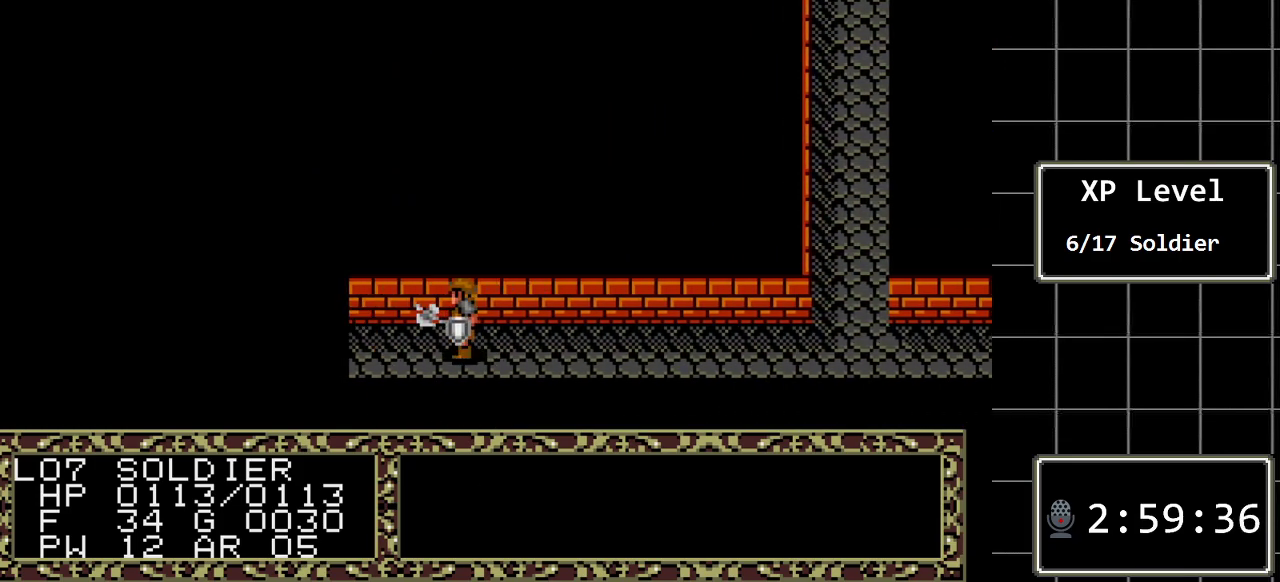
Gameplay with a controller (Xbox layout); each line is a JSON object with the inputs held at the frame after it. "events" lists button and stick changes between this image and that frame as [ms after this image, input, new state], when the widget could be followed in between. Not read: L1 L2 L3 R1 R2 R3.
{"buttons": ["DPAD_LEFT"], "events": [[33, "DPAD_LEFT", "down"]]}
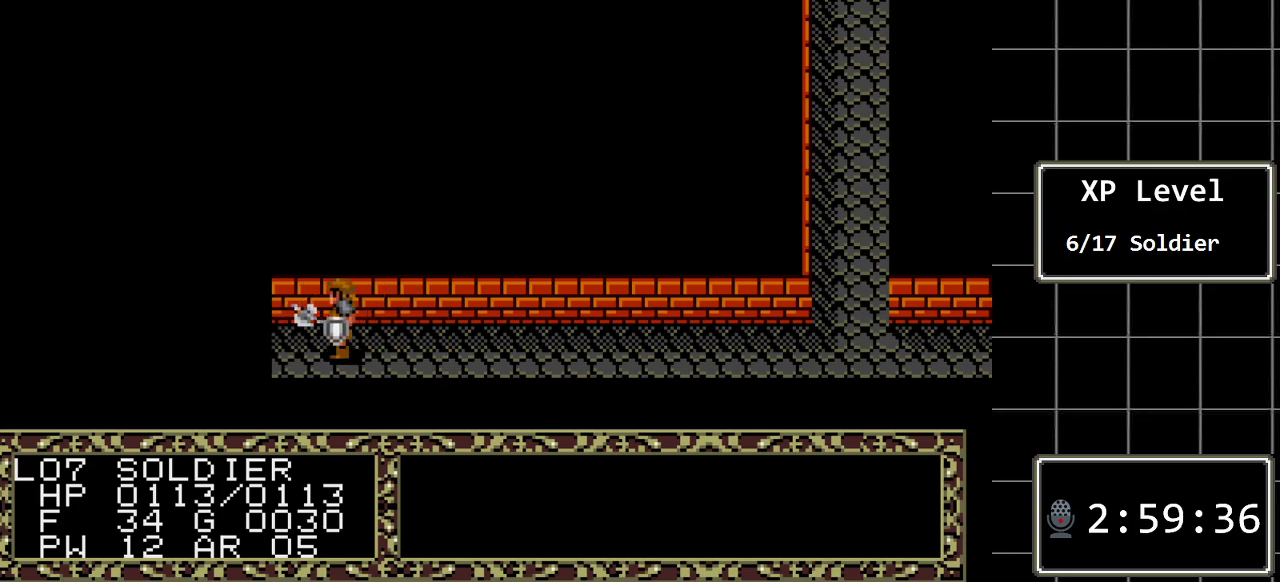
{"buttons": ["DPAD_LEFT"], "events": []}
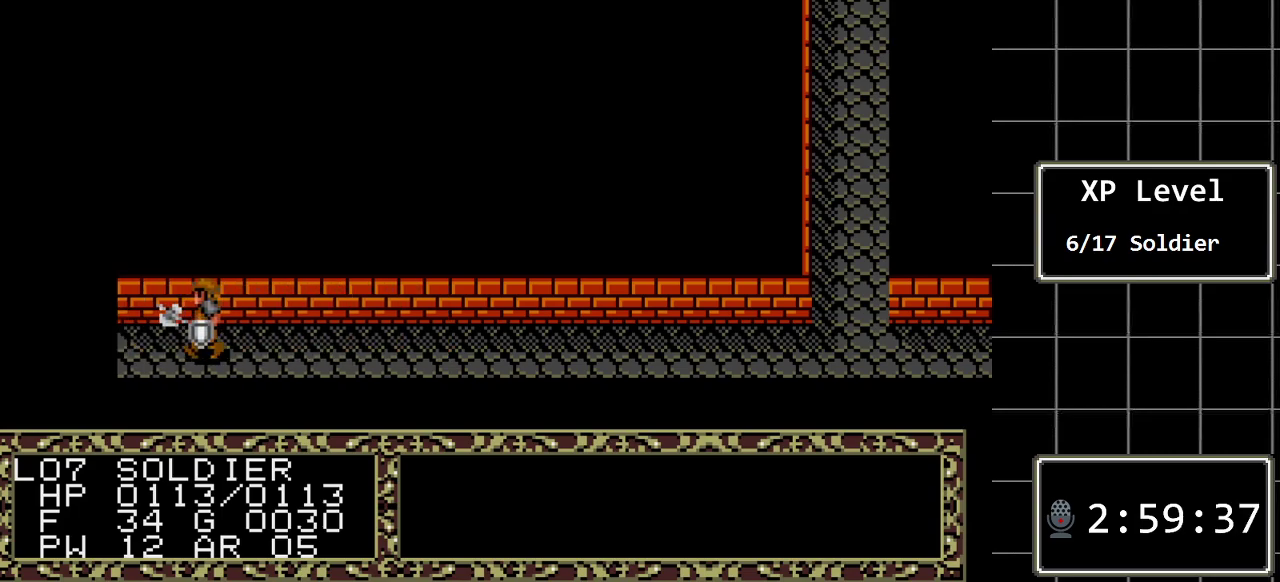
{"buttons": [], "events": [[283, "DPAD_LEFT", "up"]]}
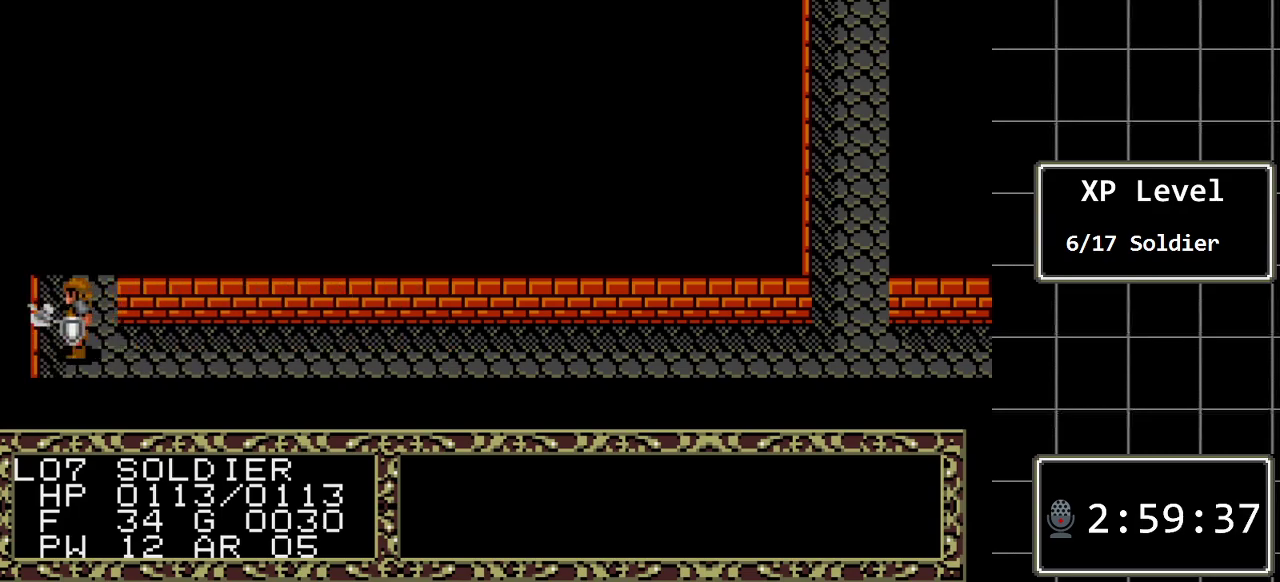
{"buttons": ["DPAD_UP"], "events": [[67, "DPAD_UP", "down"]]}
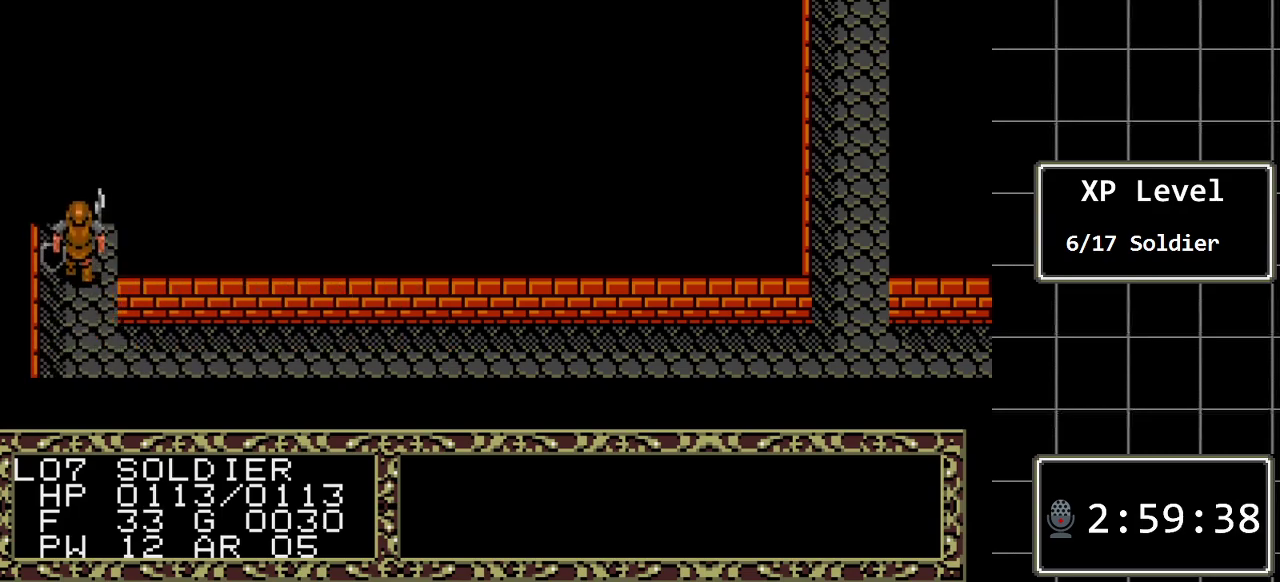
{"buttons": ["DPAD_UP"], "events": []}
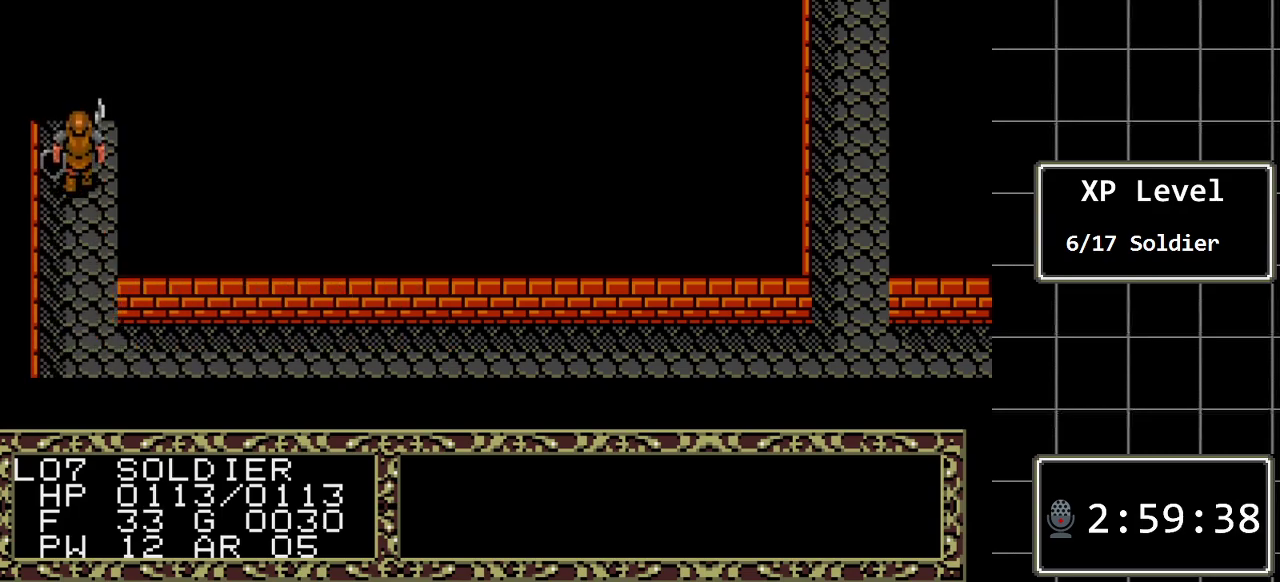
{"buttons": ["DPAD_UP"], "events": []}
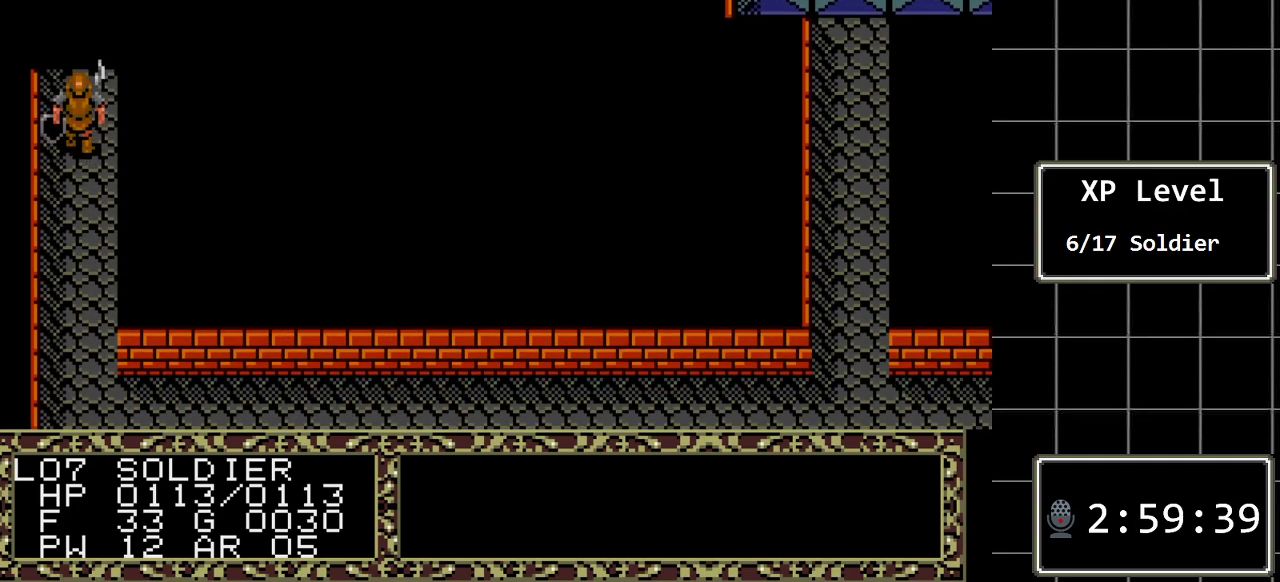
{"buttons": ["DPAD_UP"], "events": []}
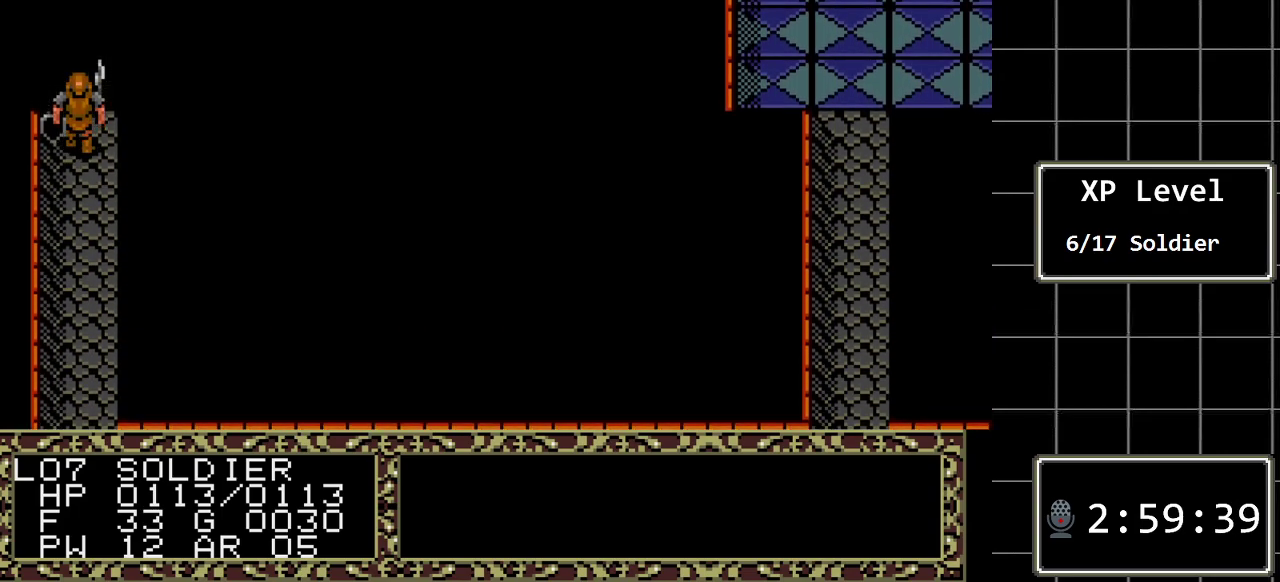
{"buttons": ["DPAD_UP"], "events": []}
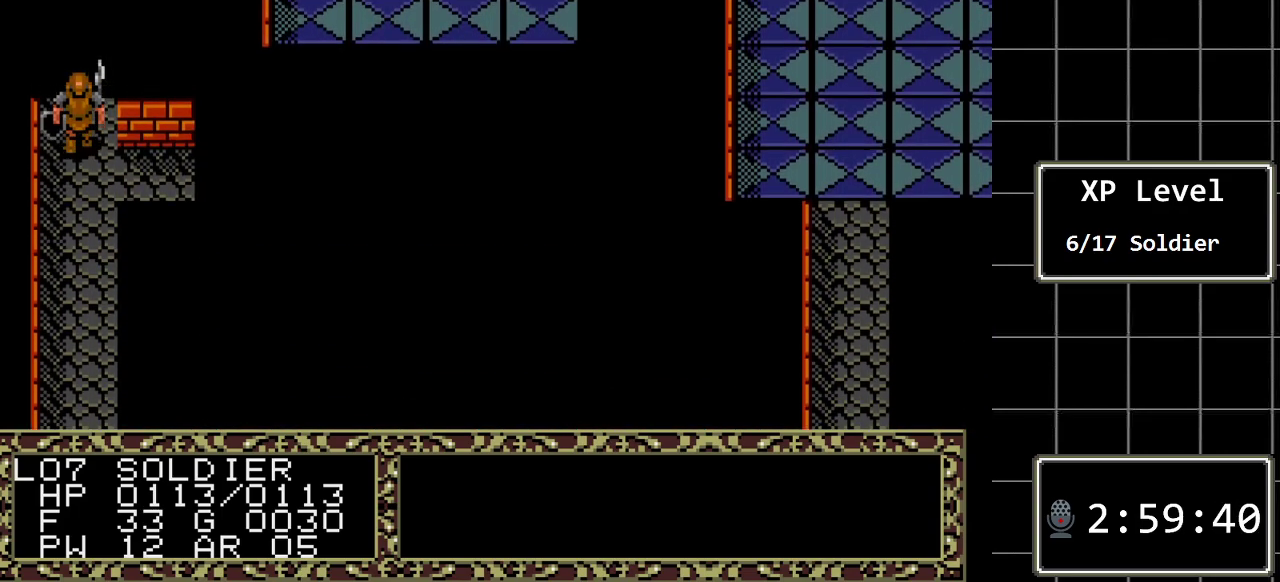
{"buttons": [], "events": [[33, "DPAD_UP", "up"], [267, "DPAD_DOWN", "down"], [417, "DPAD_DOWN", "up"]]}
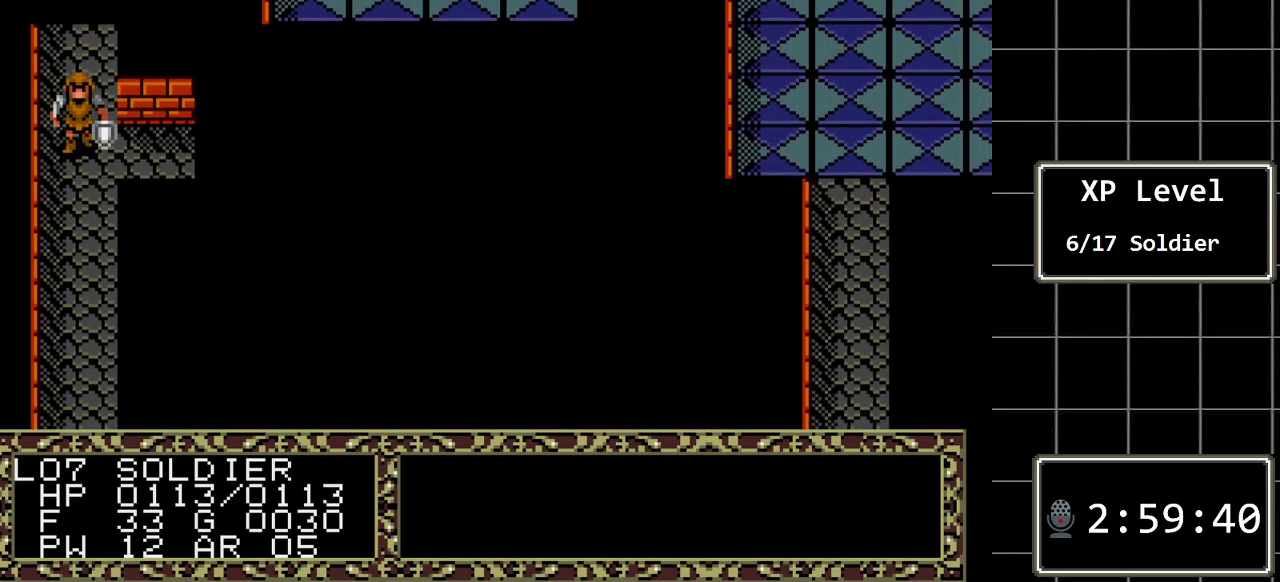
{"buttons": ["DPAD_RIGHT"], "events": [[17, "DPAD_RIGHT", "down"]]}
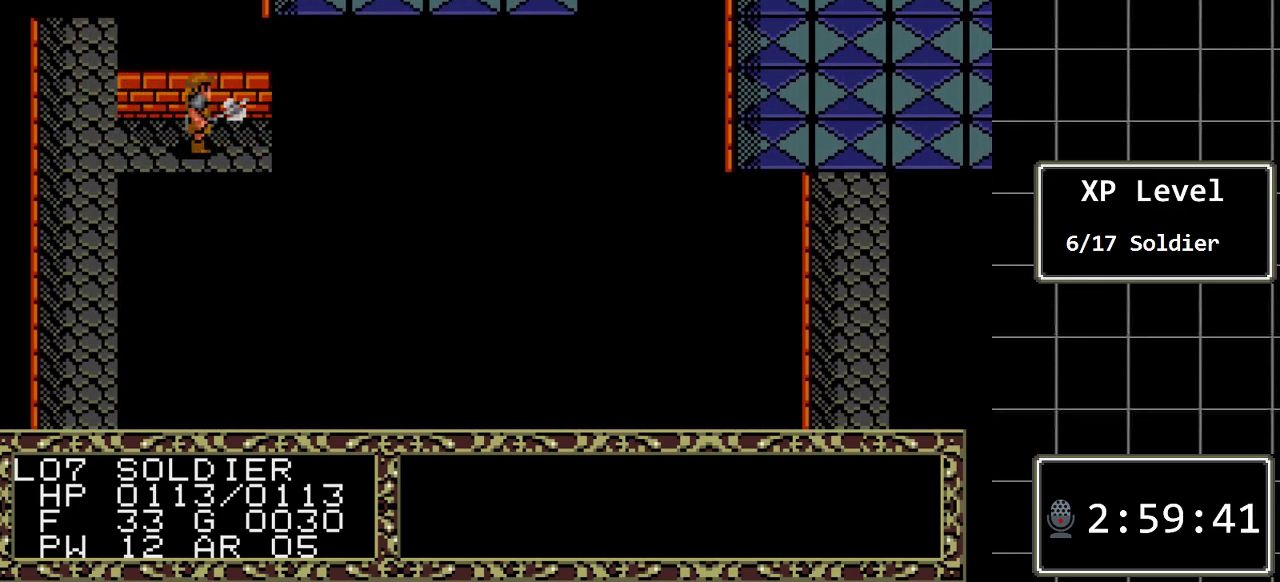
{"buttons": ["DPAD_RIGHT"], "events": []}
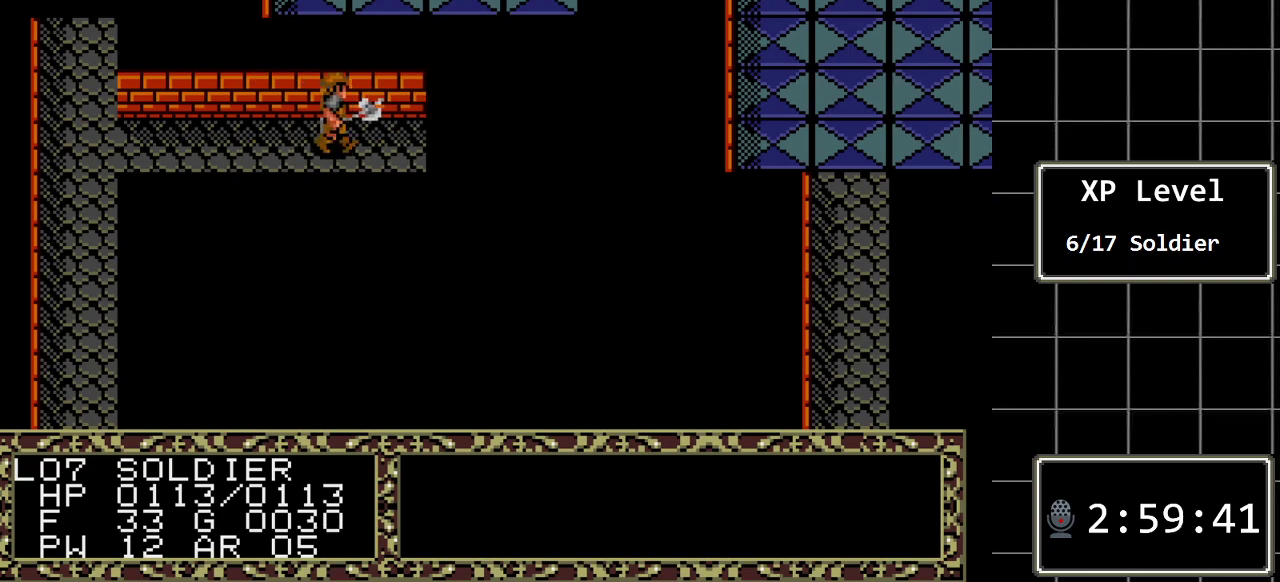
{"buttons": ["DPAD_RIGHT"], "events": []}
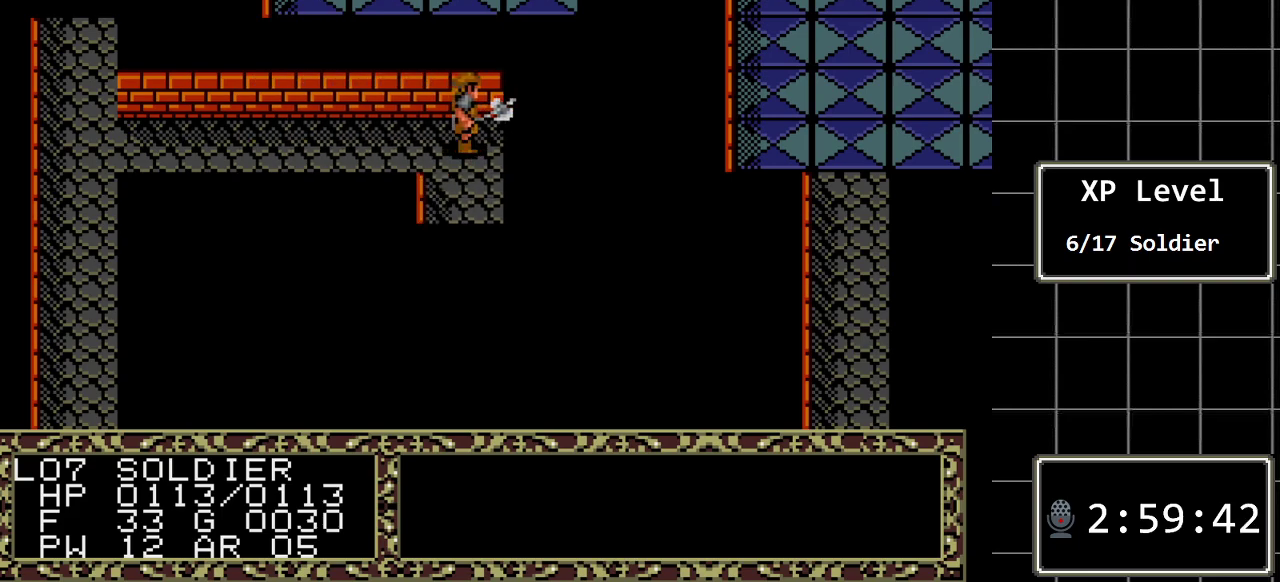
{"buttons": ["DPAD_DOWN"], "events": [[50, "DPAD_RIGHT", "up"], [183, "DPAD_DOWN", "down"]]}
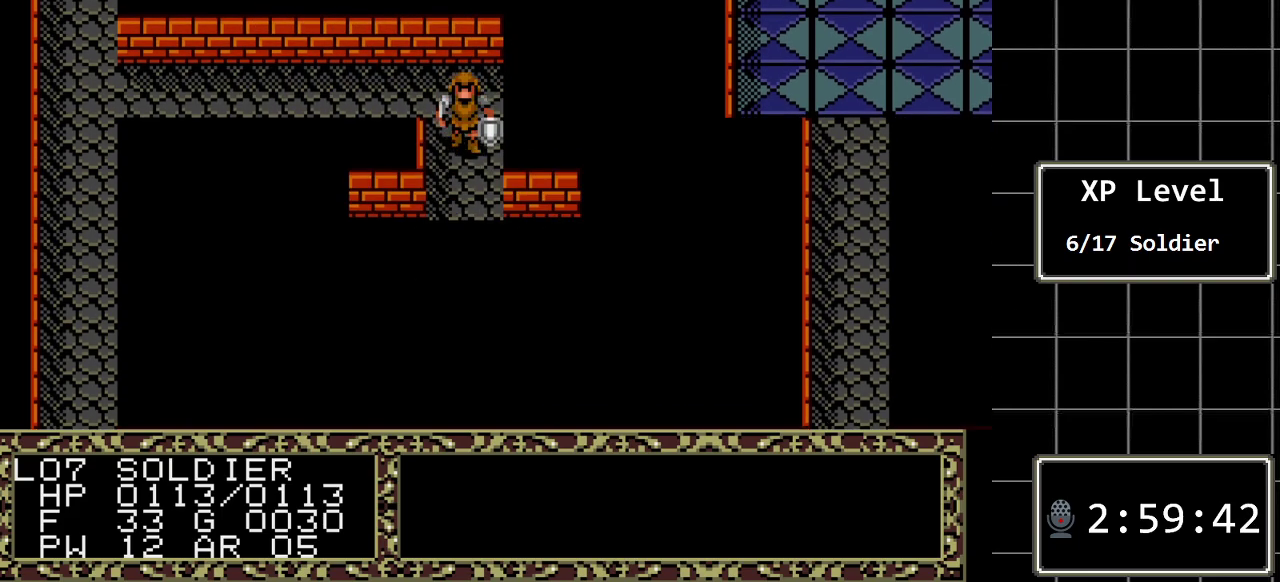
{"buttons": [], "events": [[450, "DPAD_DOWN", "up"]]}
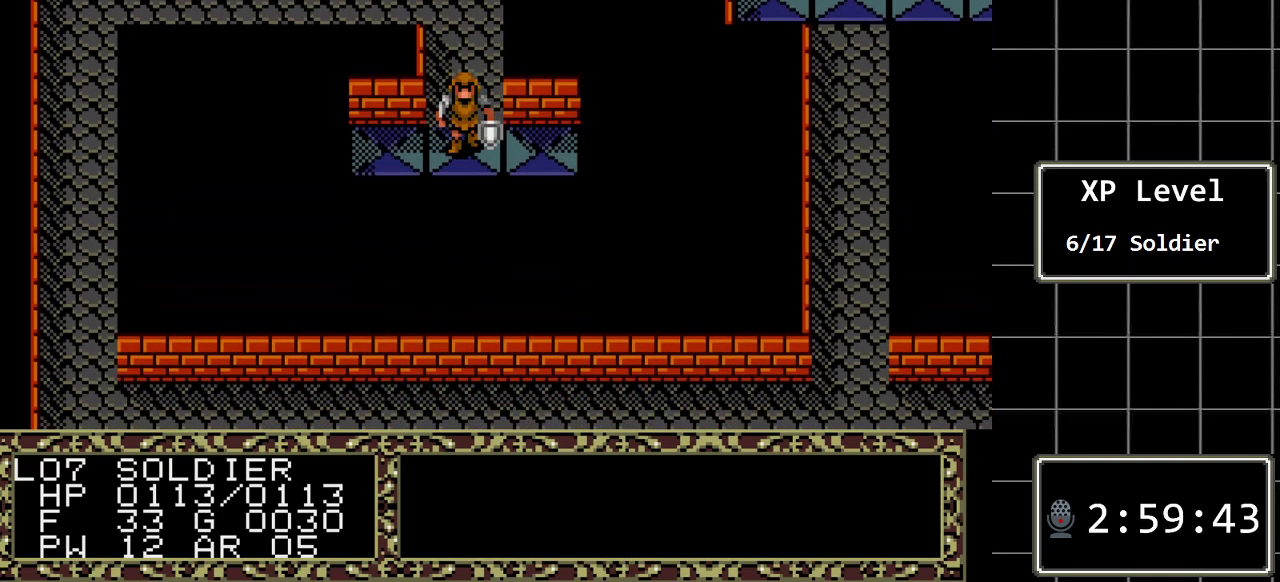
{"buttons": [], "events": []}
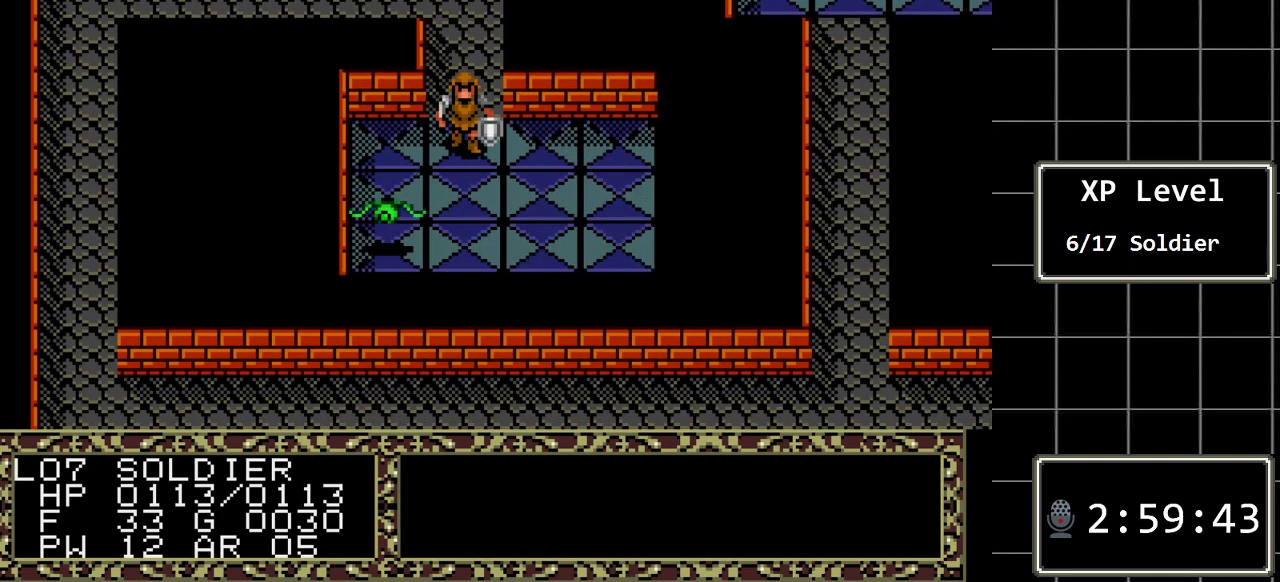
{"buttons": [], "events": [[317, "DPAD_LEFT", "down"], [467, "DPAD_LEFT", "up"]]}
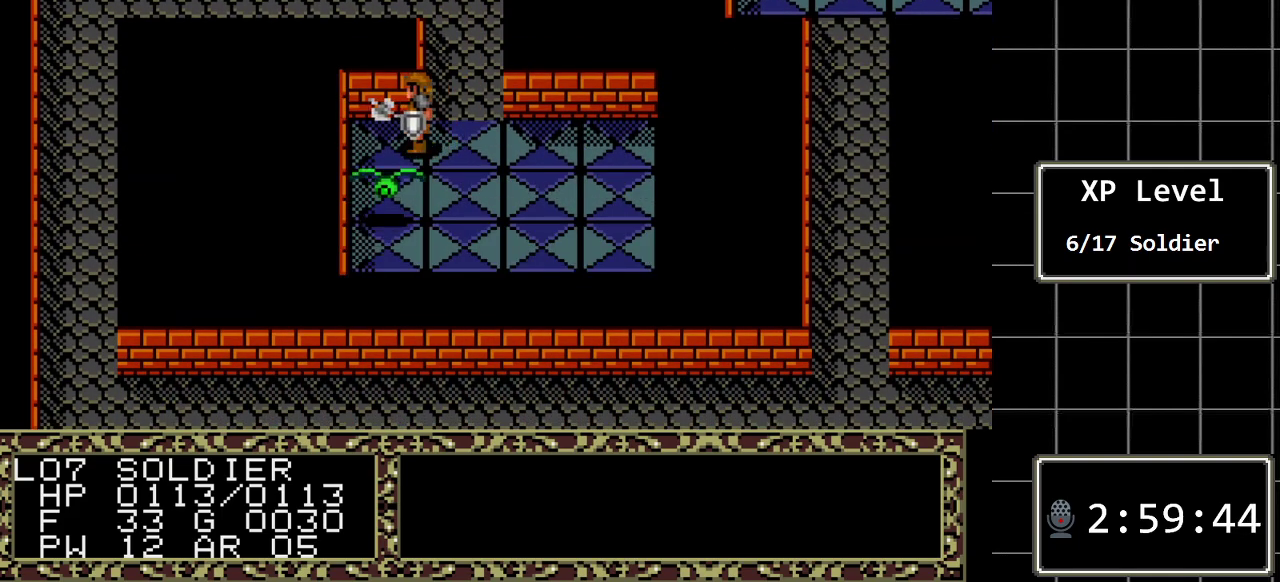
{"buttons": ["DPAD_DOWN"], "events": [[417, "DPAD_DOWN", "down"]]}
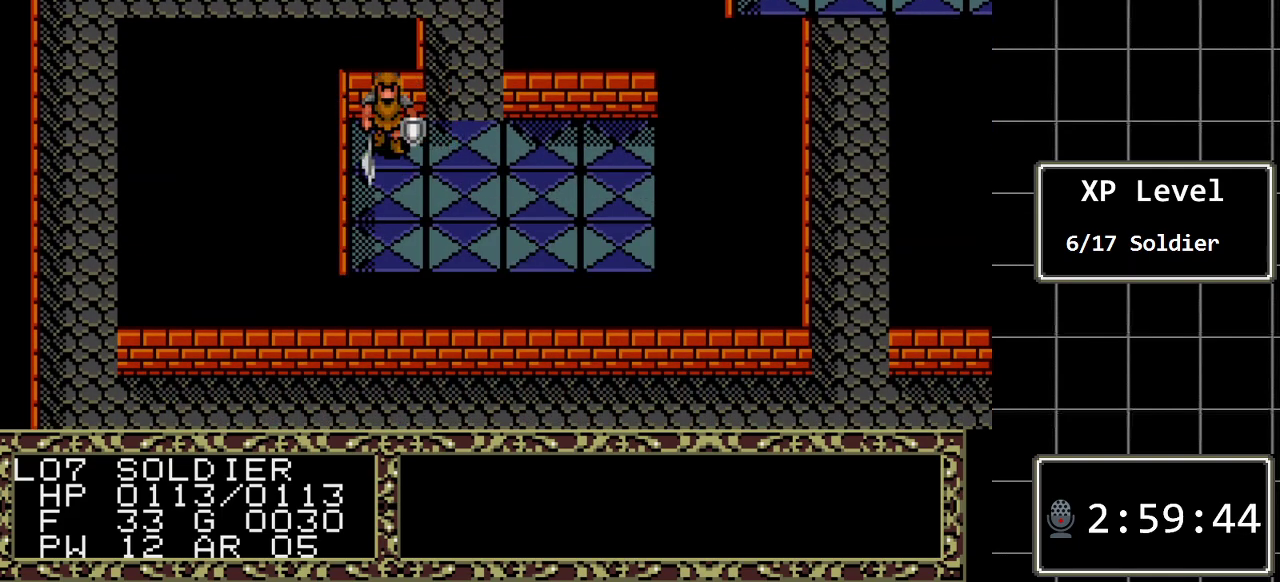
{"buttons": [], "events": [[233, "DPAD_DOWN", "up"]]}
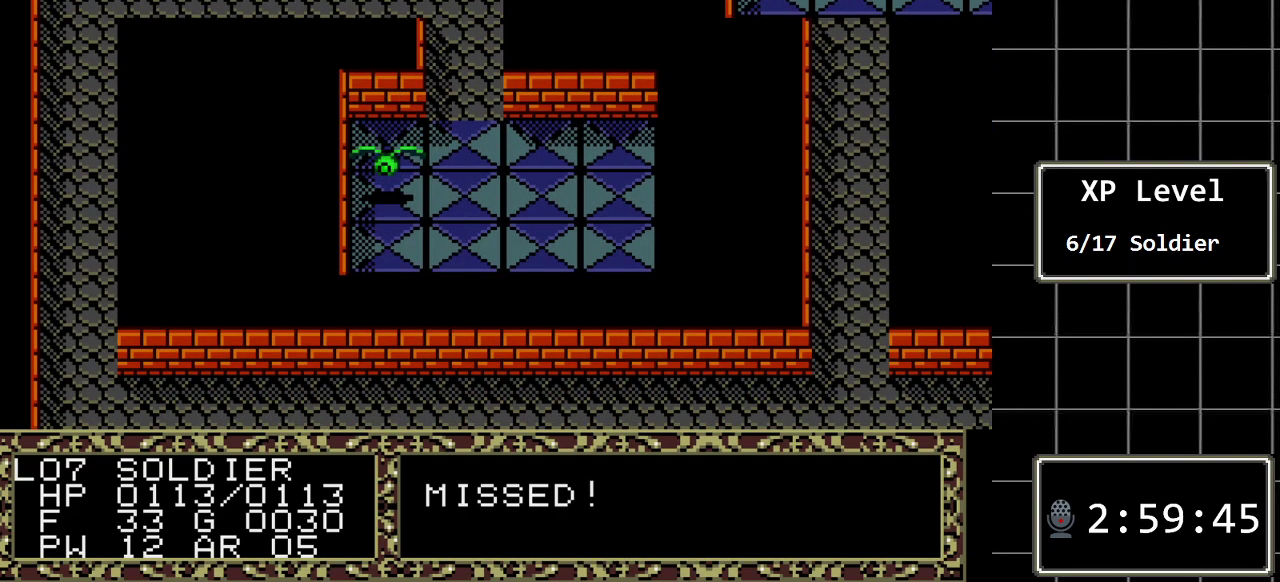
{"buttons": [], "events": []}
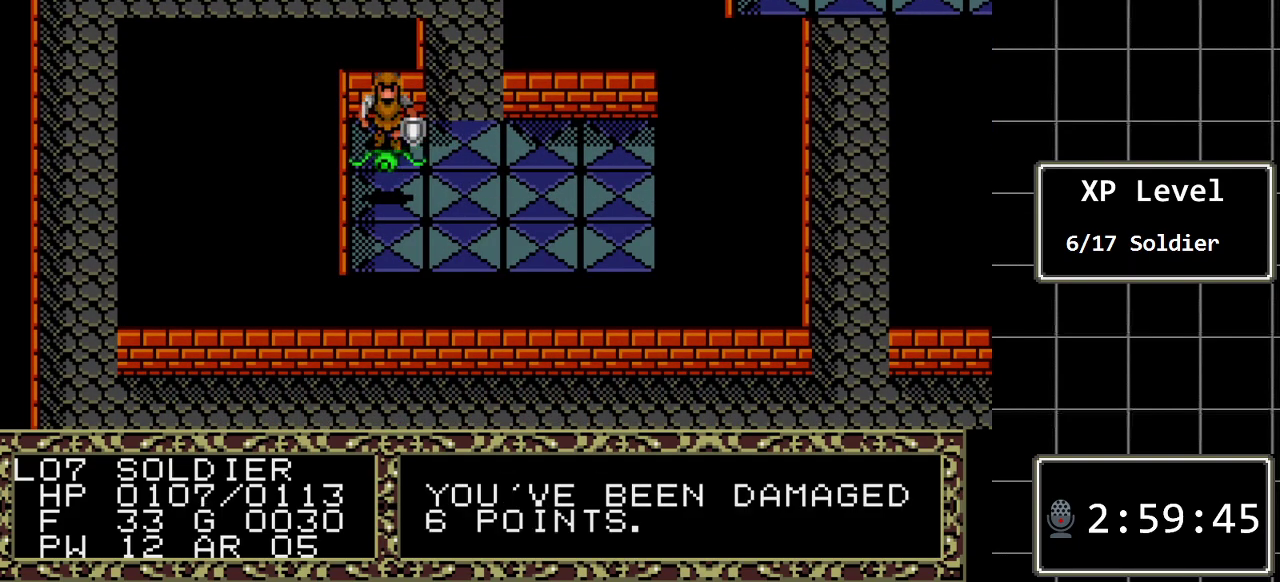
{"buttons": [], "events": [[100, "DPAD_DOWN", "down"], [367, "DPAD_DOWN", "up"]]}
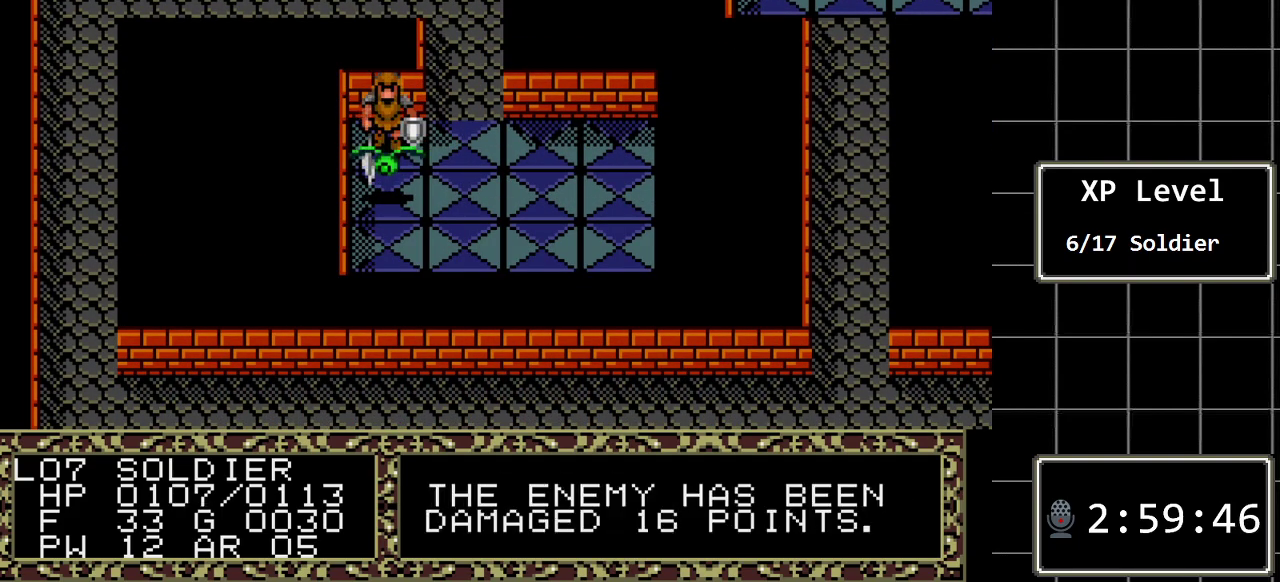
{"buttons": [], "events": []}
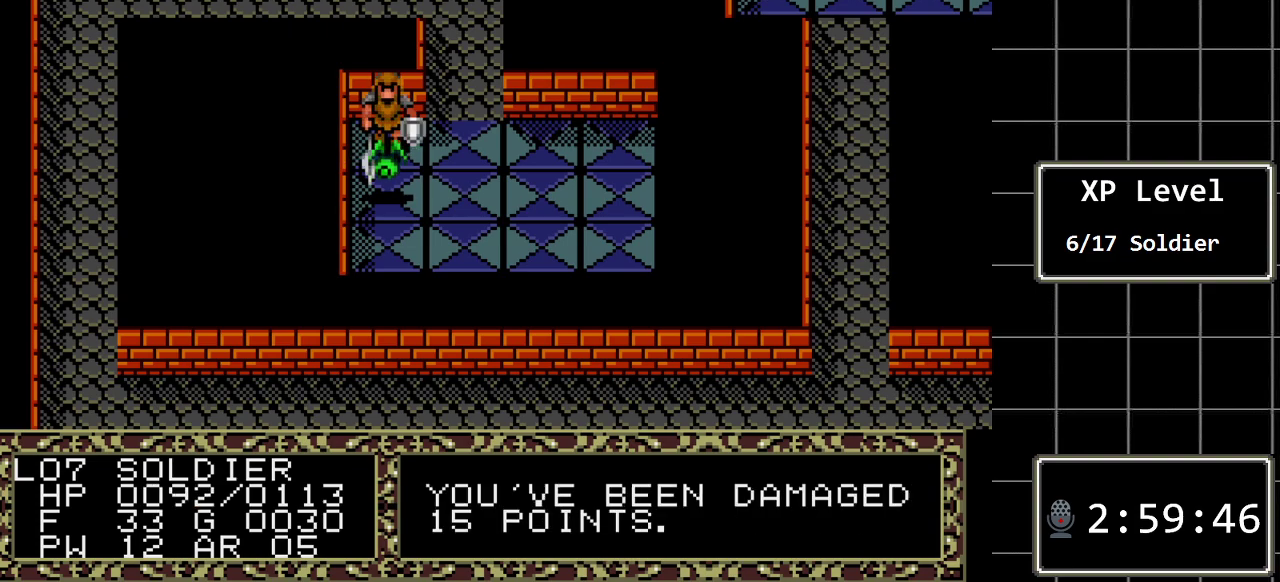
{"buttons": ["DPAD_DOWN"], "events": [[200, "DPAD_DOWN", "down"]]}
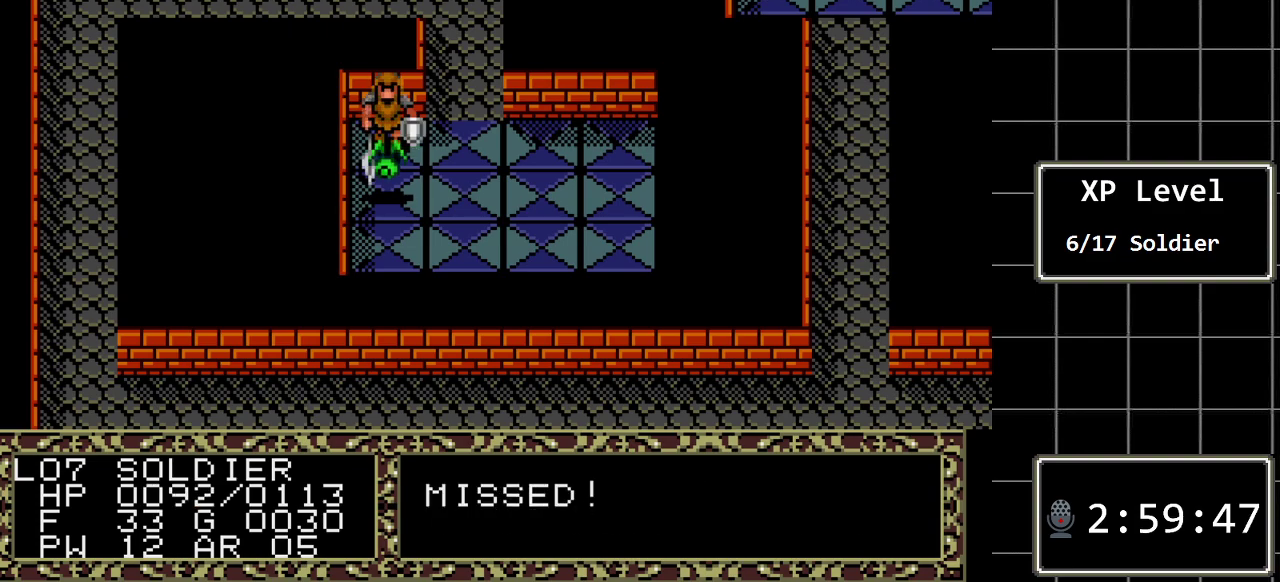
{"buttons": [], "events": [[17, "DPAD_DOWN", "up"]]}
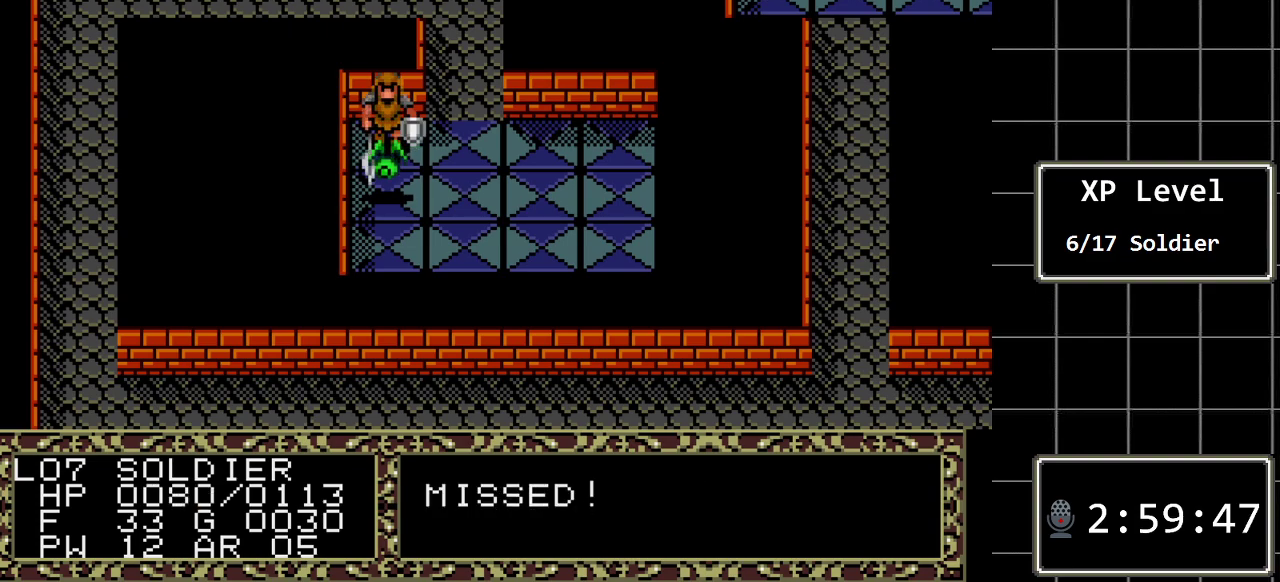
{"buttons": ["DPAD_DOWN"], "events": [[400, "DPAD_DOWN", "down"]]}
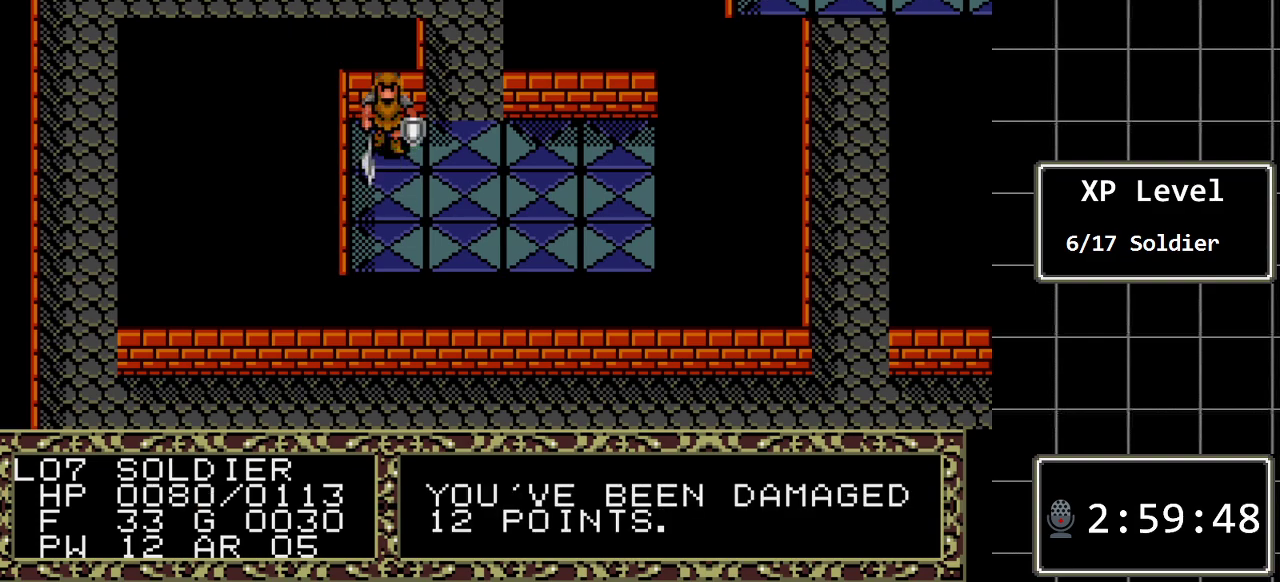
{"buttons": [], "events": [[167, "DPAD_DOWN", "up"]]}
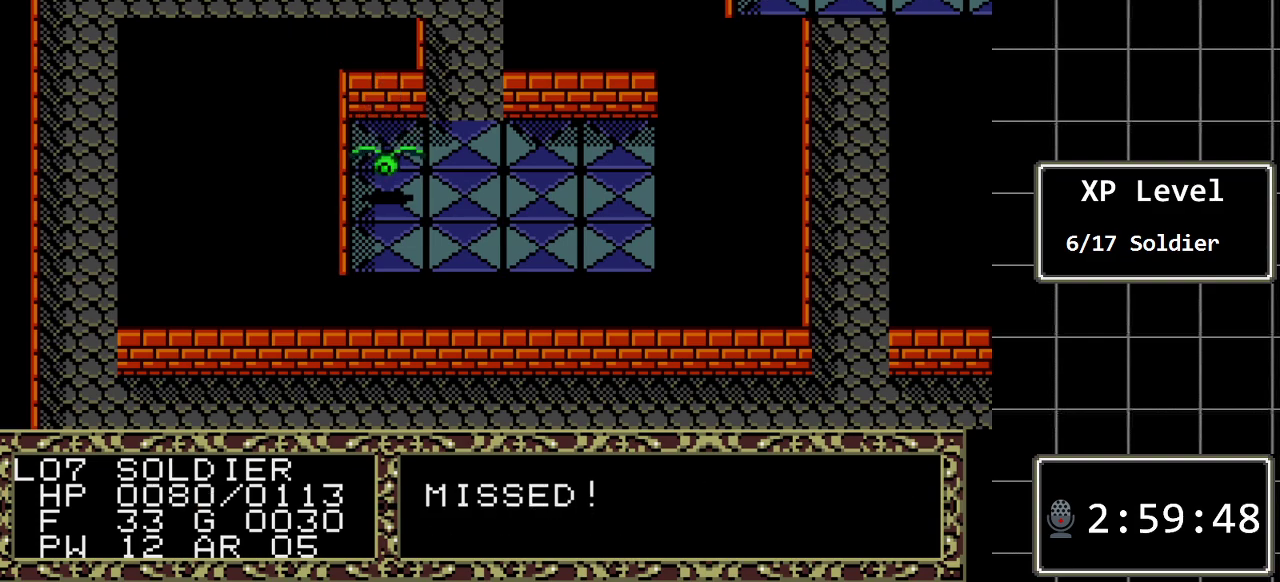
{"buttons": [], "events": []}
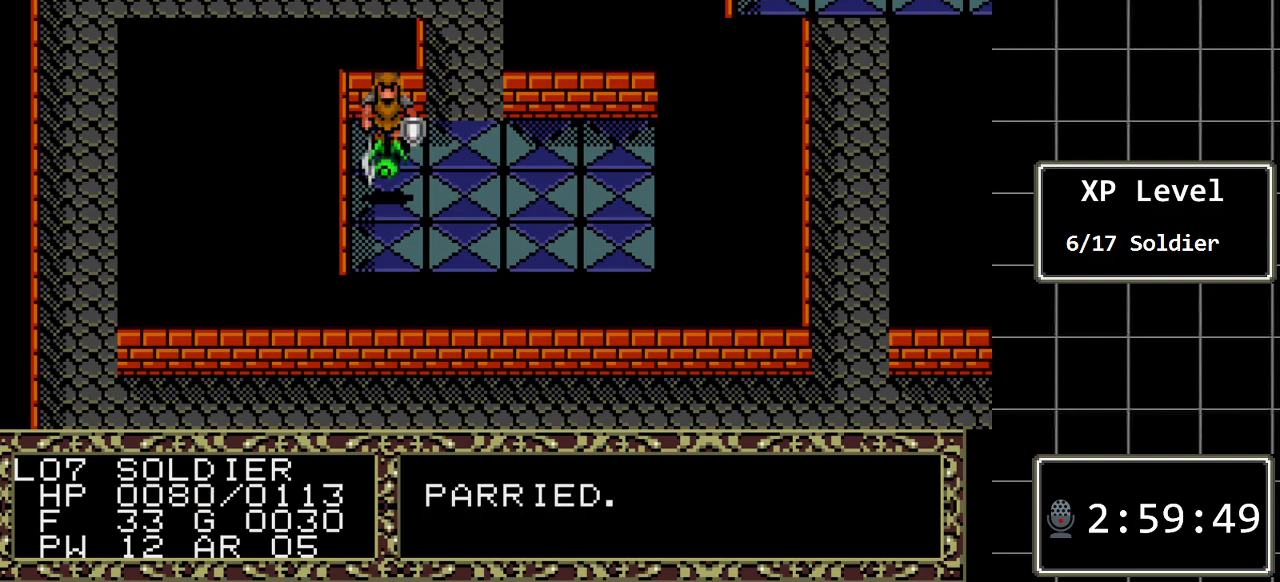
{"buttons": [], "events": [[283, "DPAD_DOWN", "down"], [500, "DPAD_DOWN", "up"]]}
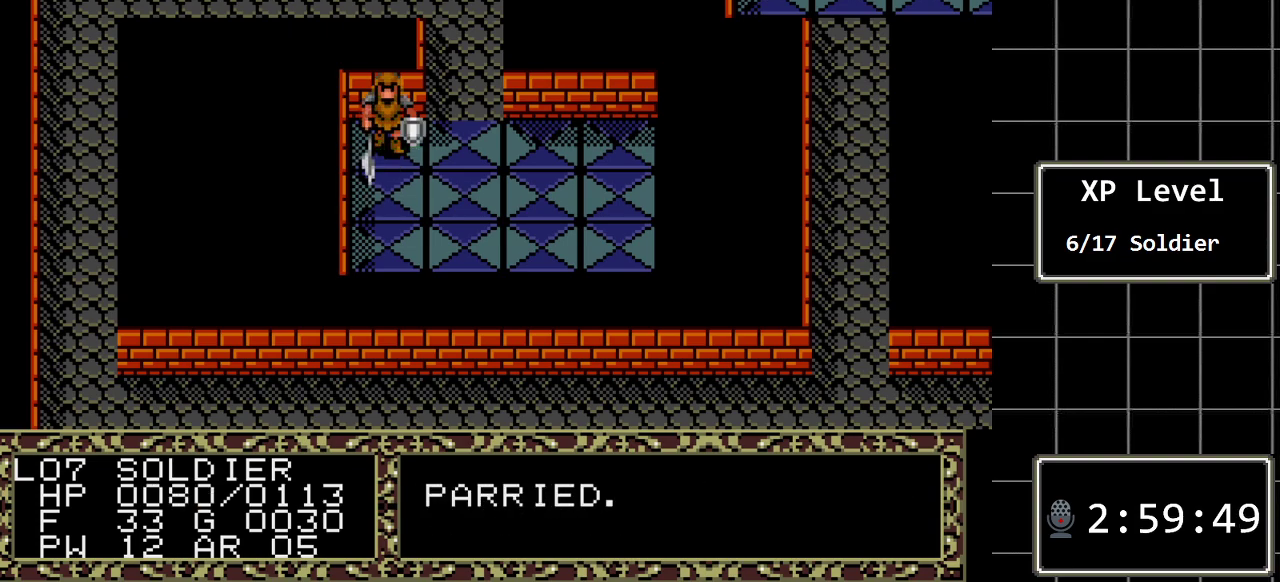
{"buttons": [], "events": []}
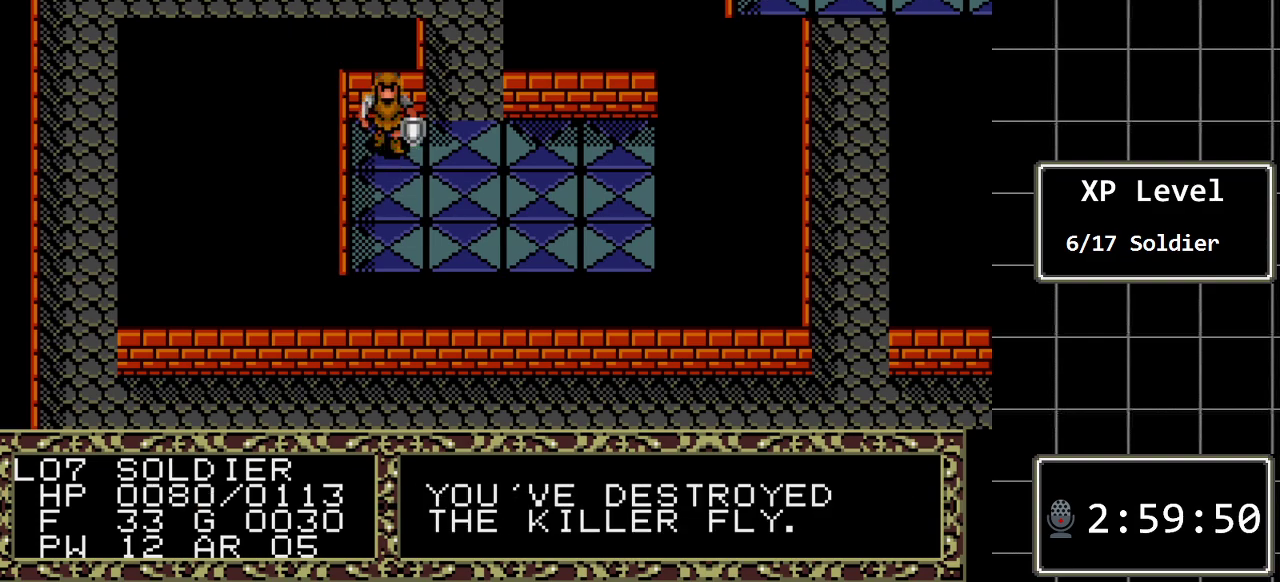
{"buttons": ["DPAD_UP"], "events": [[17, "DPAD_RIGHT", "down"], [183, "DPAD_RIGHT", "up"], [250, "DPAD_UP", "down"]]}
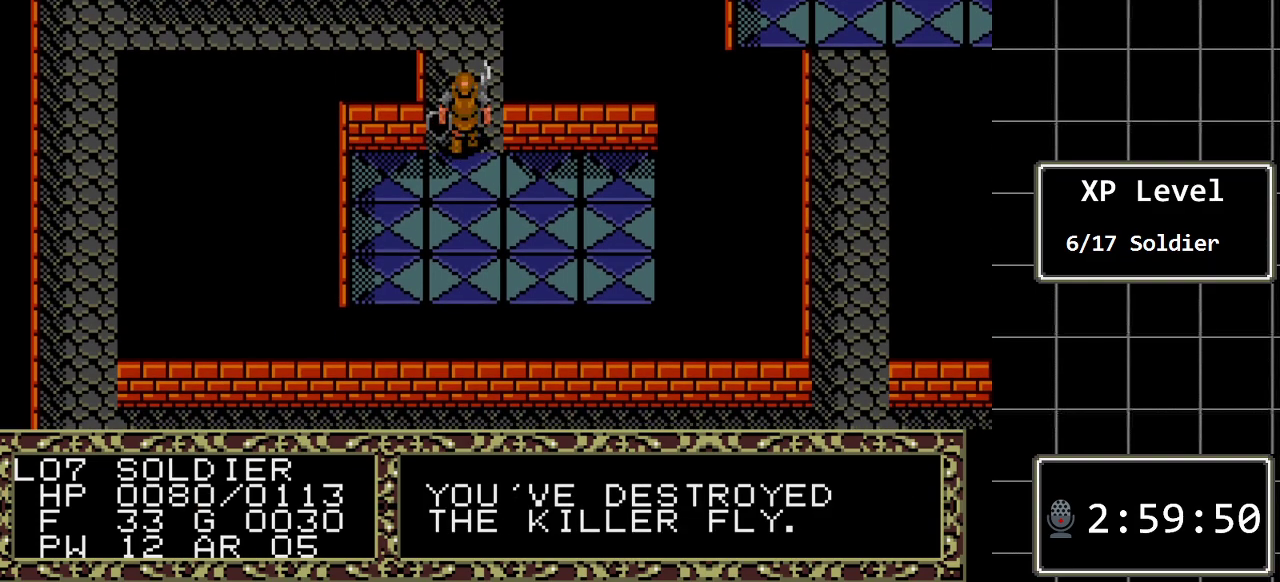
{"buttons": ["DPAD_LEFT"], "events": [[383, "DPAD_LEFT", "down"], [383, "DPAD_UP", "up"]]}